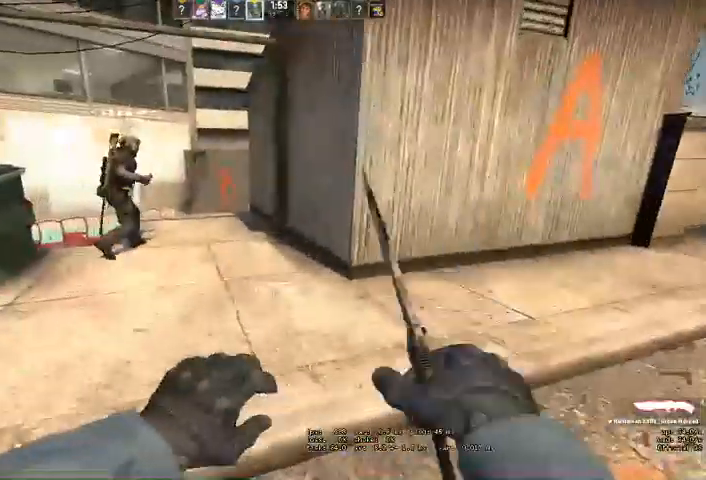
Gameplay with keyboard and mouse; each line is a JSON object with the keys and mouse buttons held at the frame after it. "events" lists presses ("down") and releases ("up") of "a", "ctrl", "d", "e", "q", "s", "shift", "space", "w", "mouse_left", "mouse_wheel" and "mouse_right" between this image and that frame as [ms after this image, input, new state], when the widget could be followed in between. "mouse_left", "mouse_wheel", "mouse_right" = the "left", "wheel", "right" buttons of the "mouse" list. No other keys are recorded. "wheel" means that the mouse wheel is clicked or scrolled. Mouse movement is not recorded. Not read: mouse_mb4.
{"keys": ["w"], "mouse": [], "events": [[33, "a", "up"], [166, "a", "down"], [266, "a", "up"]]}
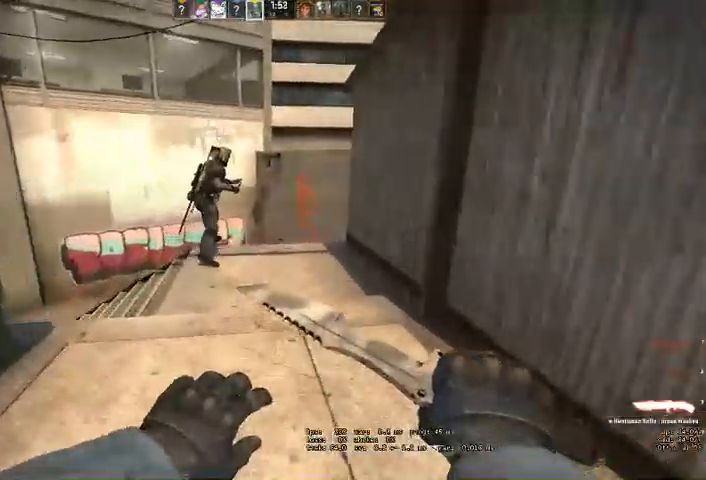
{"keys": ["a", "w"], "mouse": [], "events": [[133, "a", "down"], [266, "a", "up"], [433, "a", "down"]]}
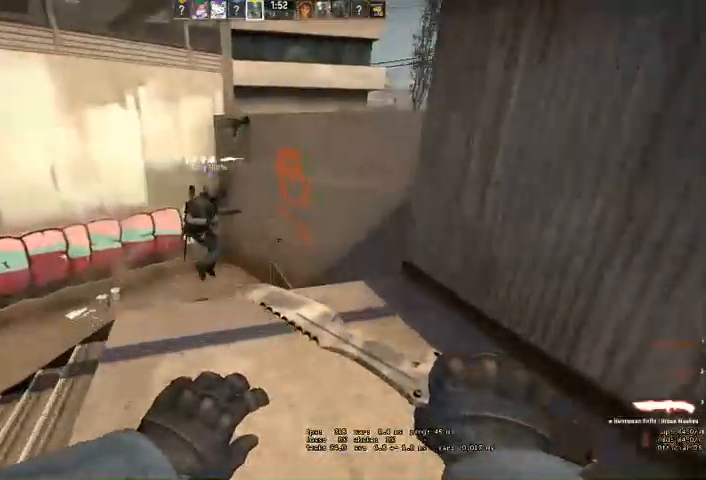
{"keys": ["a", "w"], "mouse": [], "events": [[100, "a", "up"], [266, "a", "down"]]}
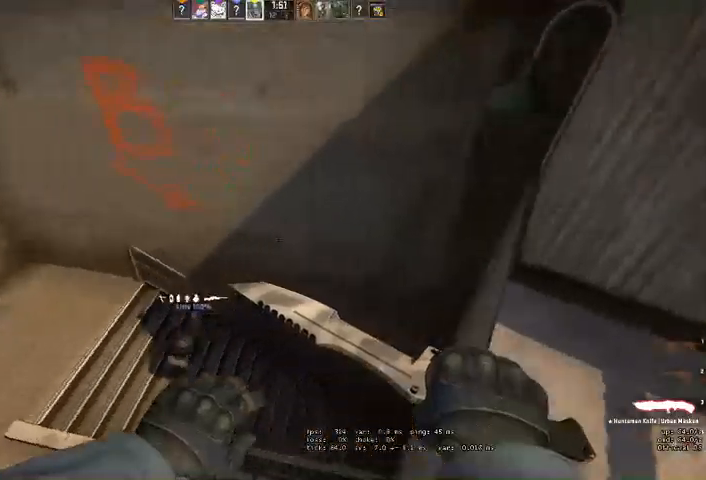
{"keys": ["w"], "mouse": [], "events": [[333, "a", "up"]]}
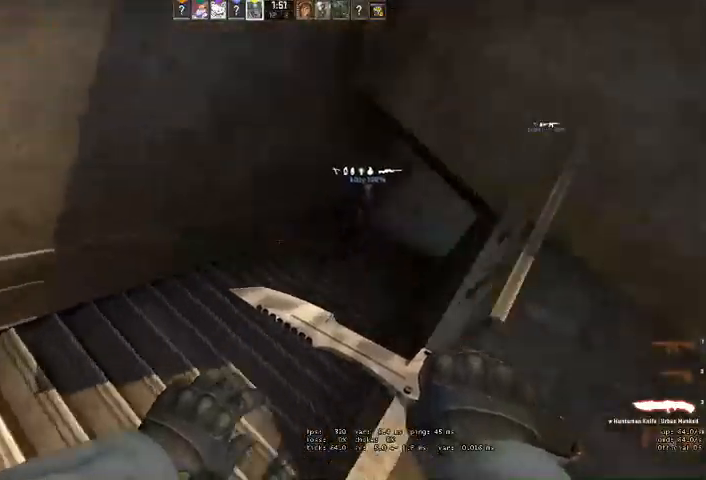
{"keys": ["w"], "mouse": [], "events": [[66, "d", "down"], [233, "d", "up"]]}
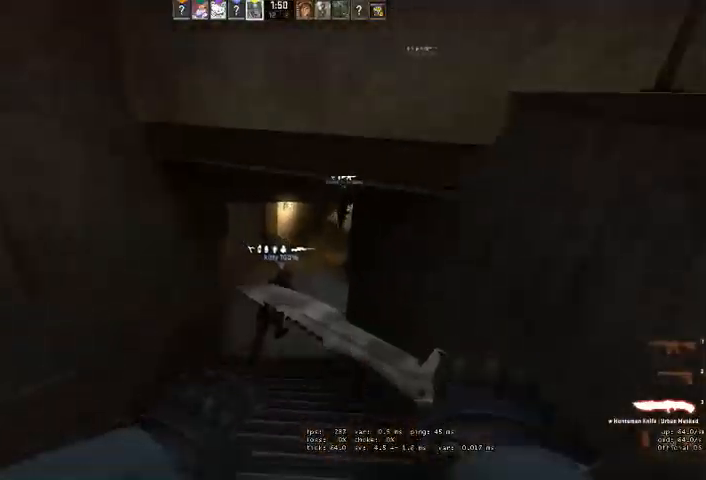
{"keys": ["w"], "mouse": [], "events": [[166, "d", "down"], [300, "d", "up"]]}
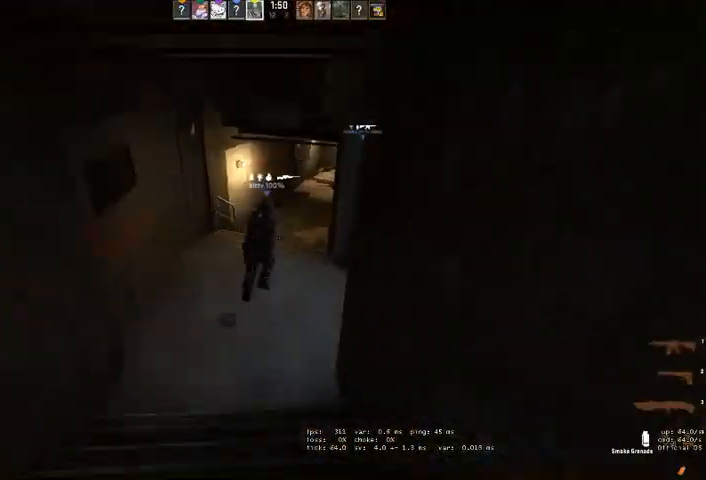
{"keys": ["w"], "mouse": [], "events": []}
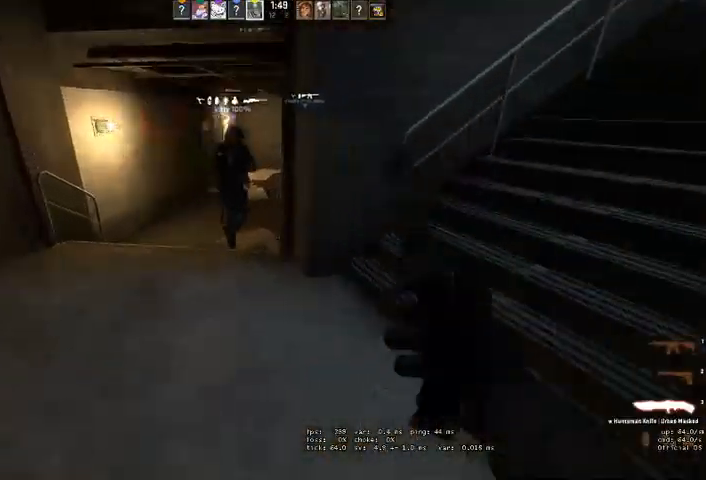
{"keys": ["d", "q", "w"], "mouse": [], "events": [[66, "q", "down"], [133, "q", "up"], [233, "q", "down"], [300, "q", "up"], [400, "d", "down"], [500, "q", "down"]]}
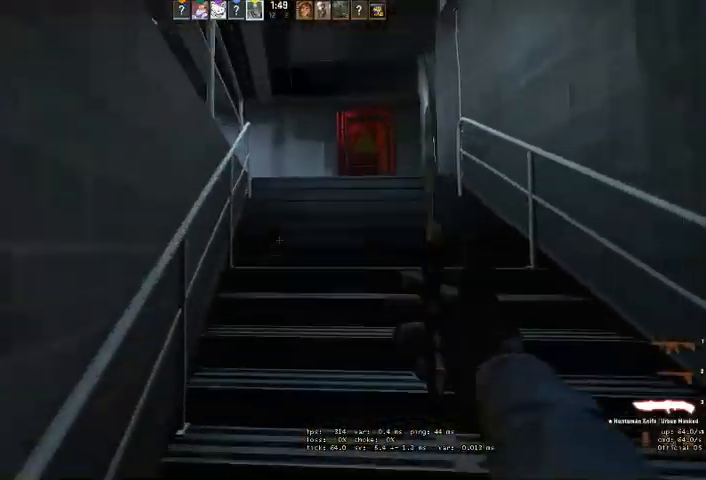
{"keys": ["w"], "mouse": [], "events": [[100, "q", "up"], [133, "d", "up"]]}
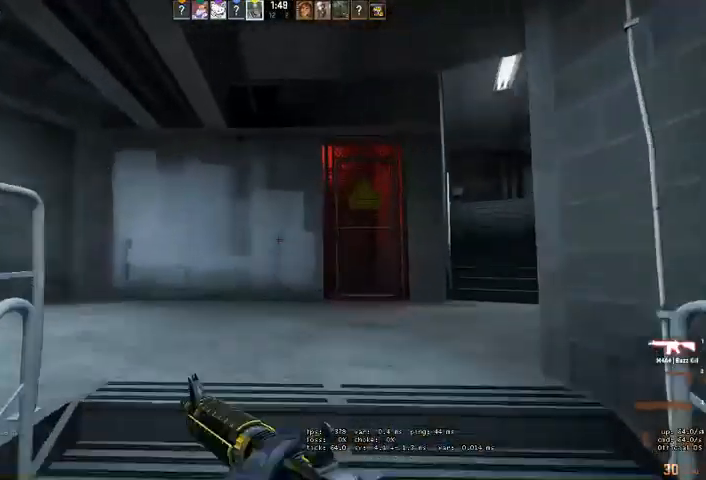
{"keys": ["q", "w"], "mouse": [], "events": [[66, "q", "down"], [133, "q", "up"], [366, "q", "down"], [400, "q", "up"], [500, "q", "down"]]}
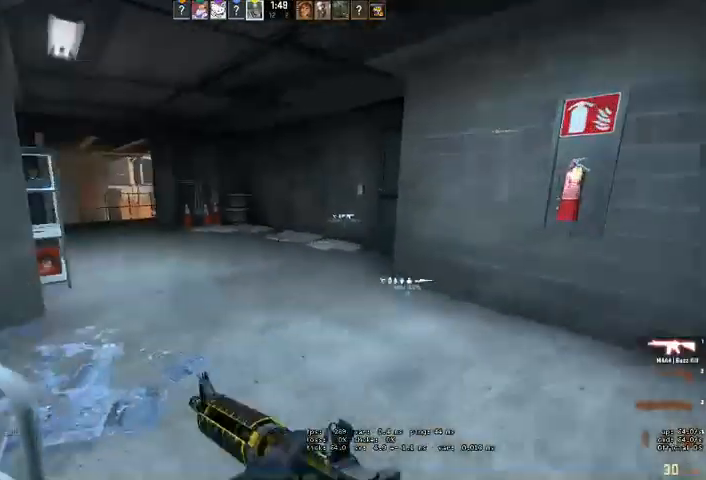
{"keys": ["q", "w"], "mouse": [], "events": [[33, "q", "up"], [333, "q", "down"], [366, "q", "up"], [433, "q", "down"]]}
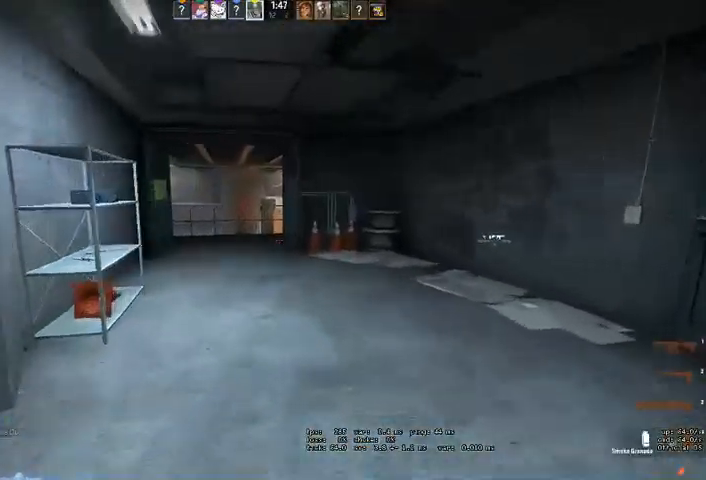
{"keys": ["a", "w"], "mouse": [], "events": [[33, "q", "up"], [266, "a", "down"]]}
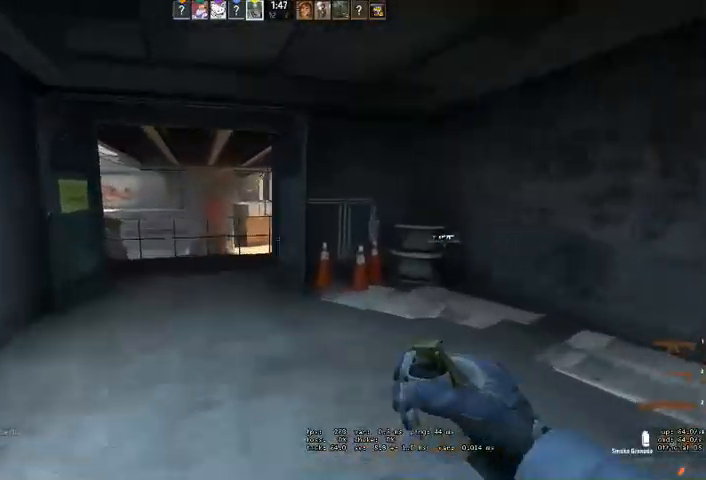
{"keys": ["w"], "mouse": [], "events": [[166, "a", "up"]]}
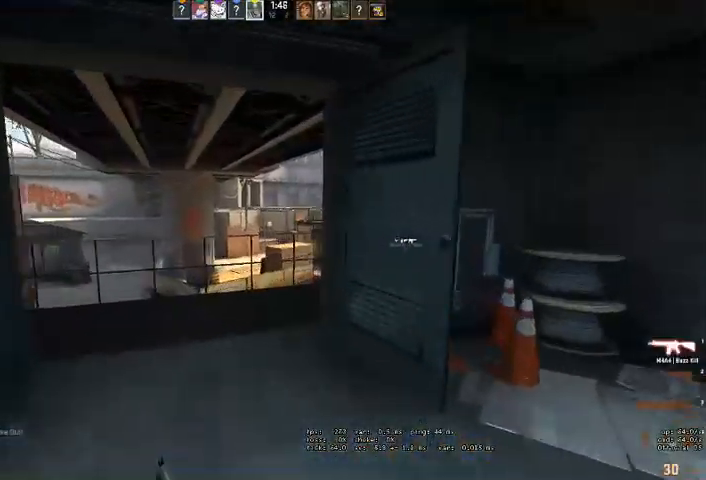
{"keys": ["a"], "mouse": [], "events": [[133, "q", "down"], [233, "q", "up"], [366, "a", "down"], [466, "w", "up"]]}
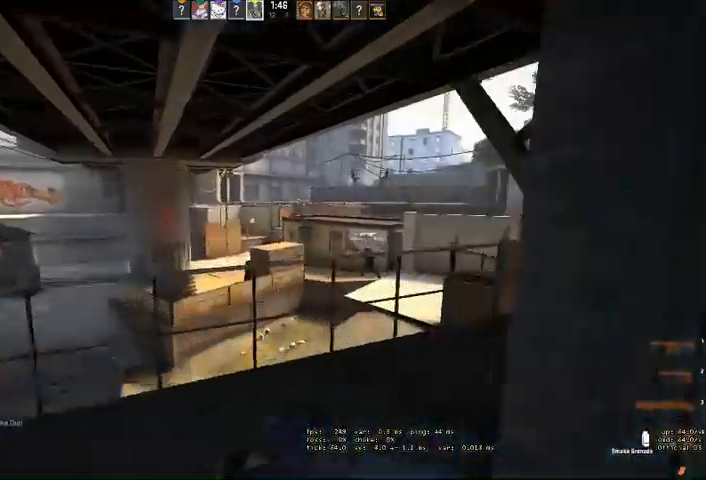
{"keys": [], "mouse": [], "events": [[166, "a", "up"], [200, "d", "down"], [366, "d", "up"]]}
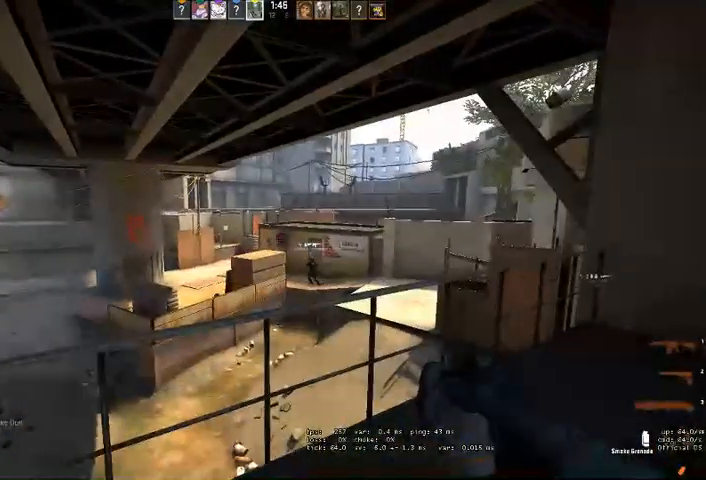
{"keys": [], "mouse": [], "events": []}
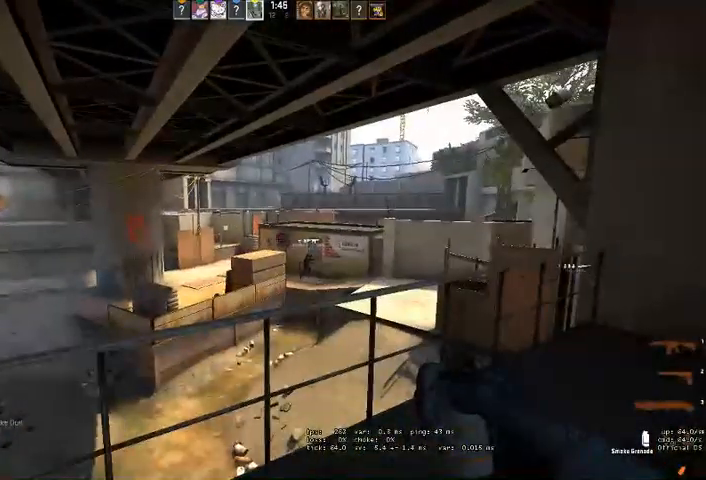
{"keys": [], "mouse": [], "events": []}
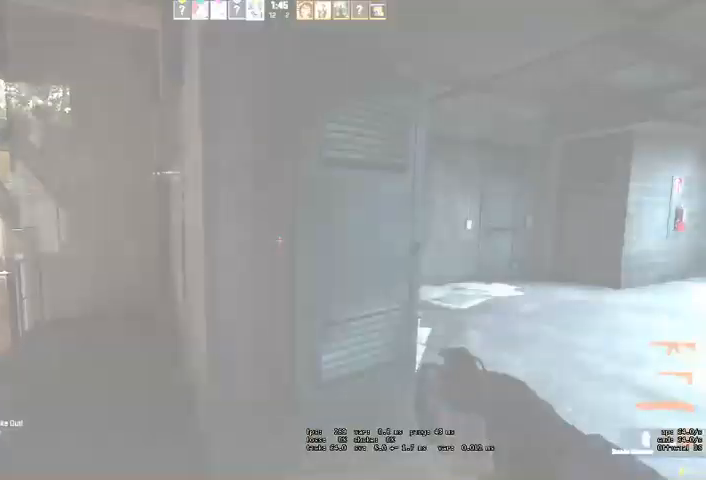
{"keys": ["d"], "mouse": [], "events": [[66, "a", "down"], [66, "w", "down"], [233, "a", "up"], [233, "space", "down"], [333, "space", "up"], [366, "w", "up"], [500, "d", "down"]]}
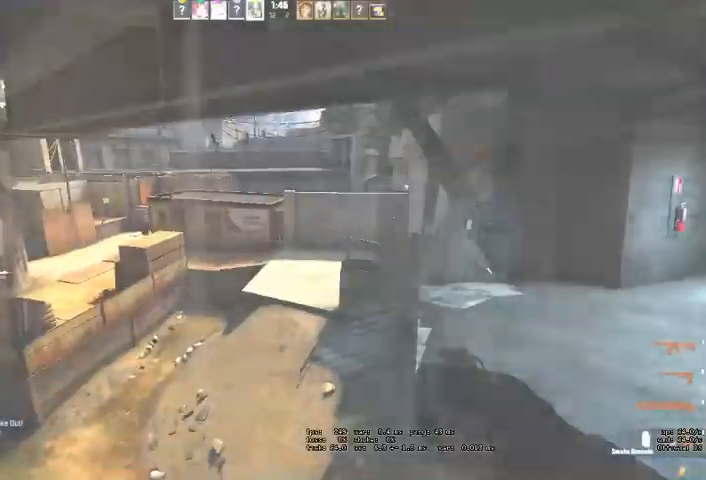
{"keys": ["d"], "mouse": [], "events": []}
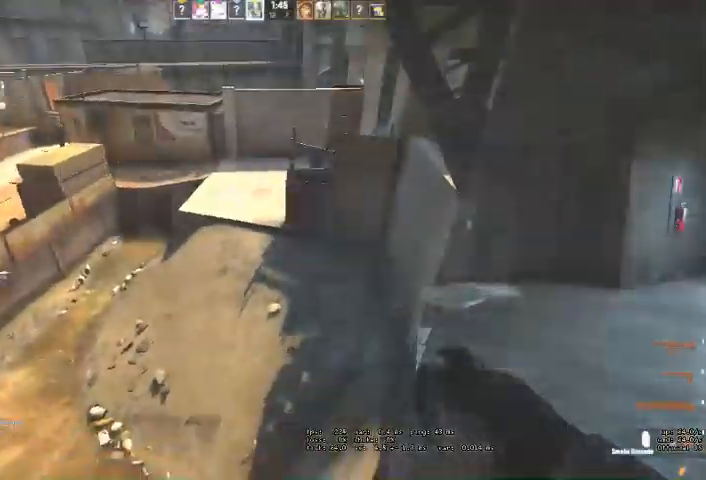
{"keys": ["w"], "mouse": [], "events": [[200, "d", "up"], [233, "w", "down"]]}
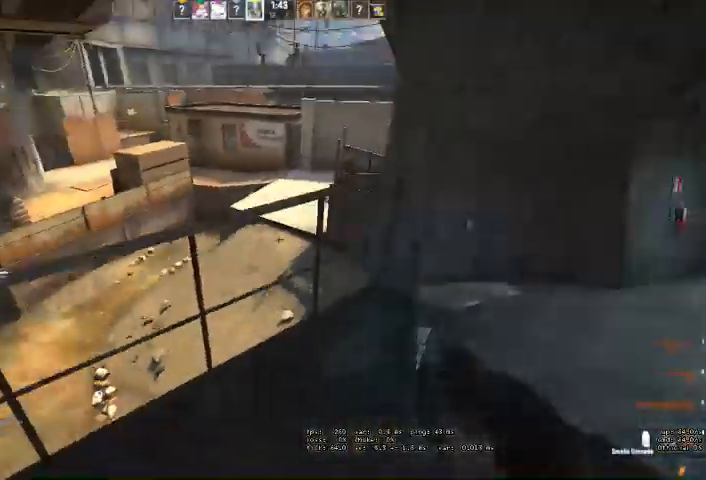
{"keys": ["a"], "mouse": [], "events": [[233, "w", "up"], [400, "a", "down"]]}
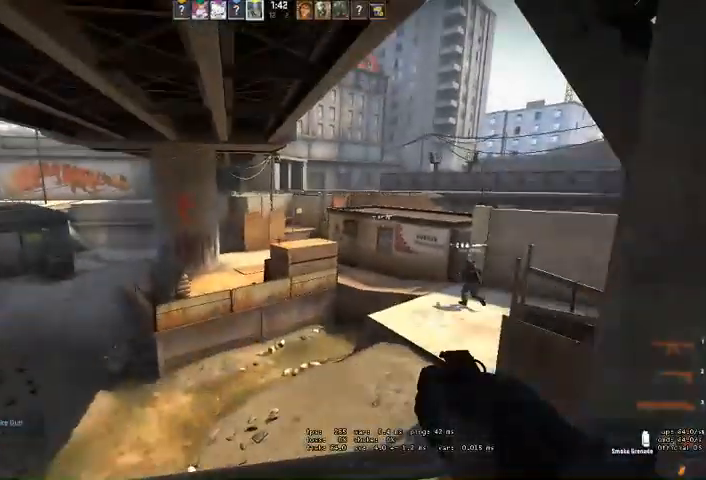
{"keys": ["a"], "mouse": [], "events": []}
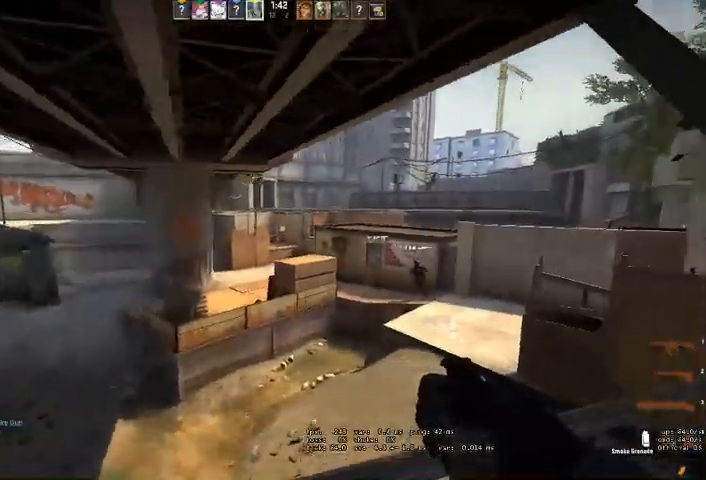
{"keys": ["w"], "mouse": [], "events": [[100, "a", "up"], [133, "d", "down"], [266, "d", "up"], [366, "w", "down"]]}
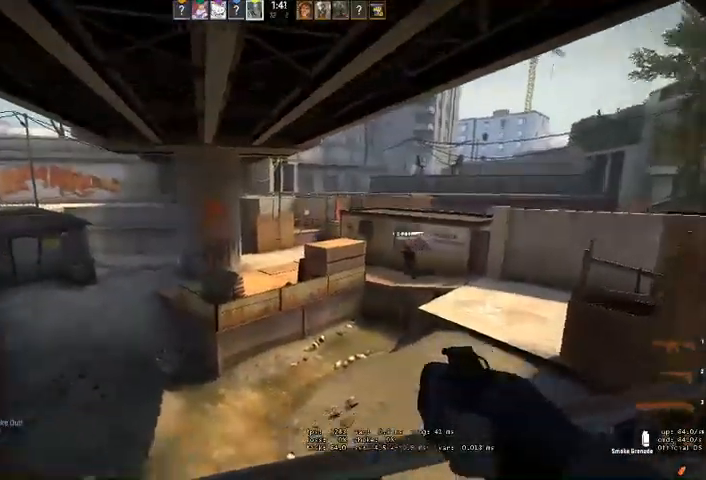
{"keys": ["a", "w"], "mouse": [], "events": [[33, "space", "down"], [166, "space", "up"], [233, "a", "down"]]}
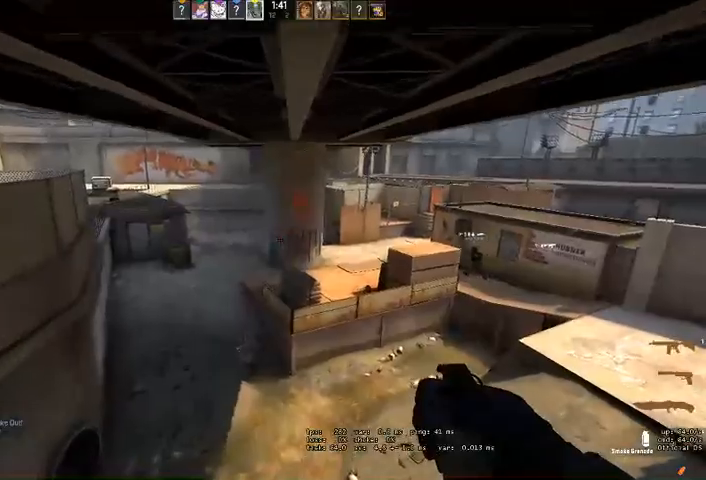
{"keys": ["a", "w"], "mouse": [], "events": [[33, "a", "up"], [133, "q", "down"], [200, "q", "up"], [500, "a", "down"]]}
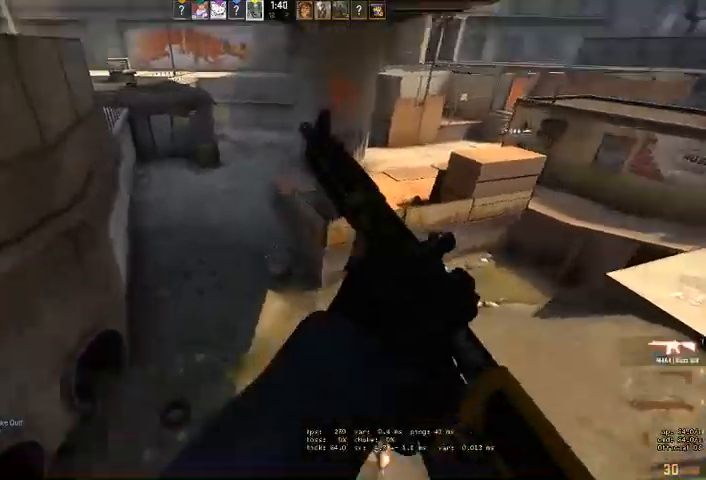
{"keys": ["a", "w"], "mouse": [], "events": [[100, "w", "up"], [300, "w", "down"]]}
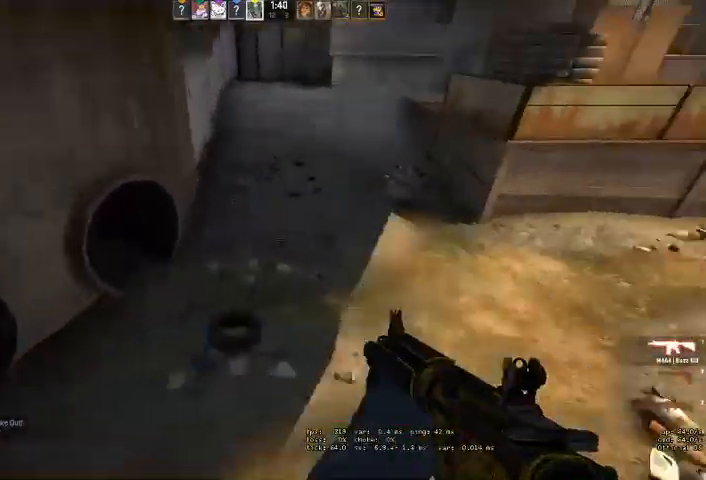
{"keys": ["w"], "mouse": [], "events": [[100, "a", "up"], [133, "d", "down"], [433, "d", "up"]]}
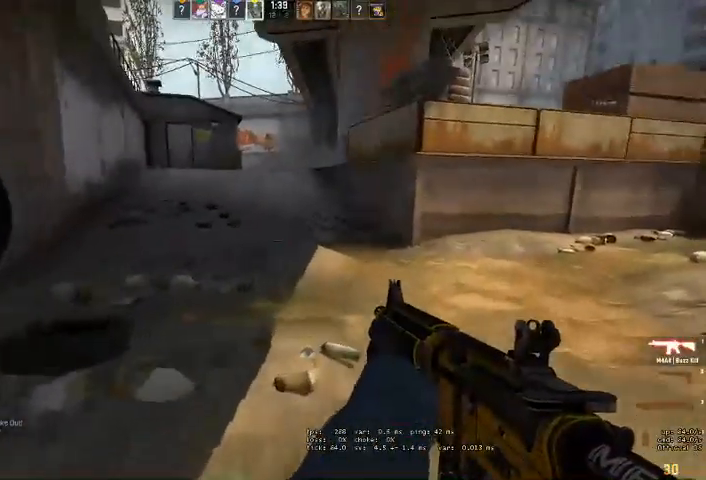
{"keys": ["w"], "mouse": [], "events": [[166, "a", "down"], [466, "a", "up"]]}